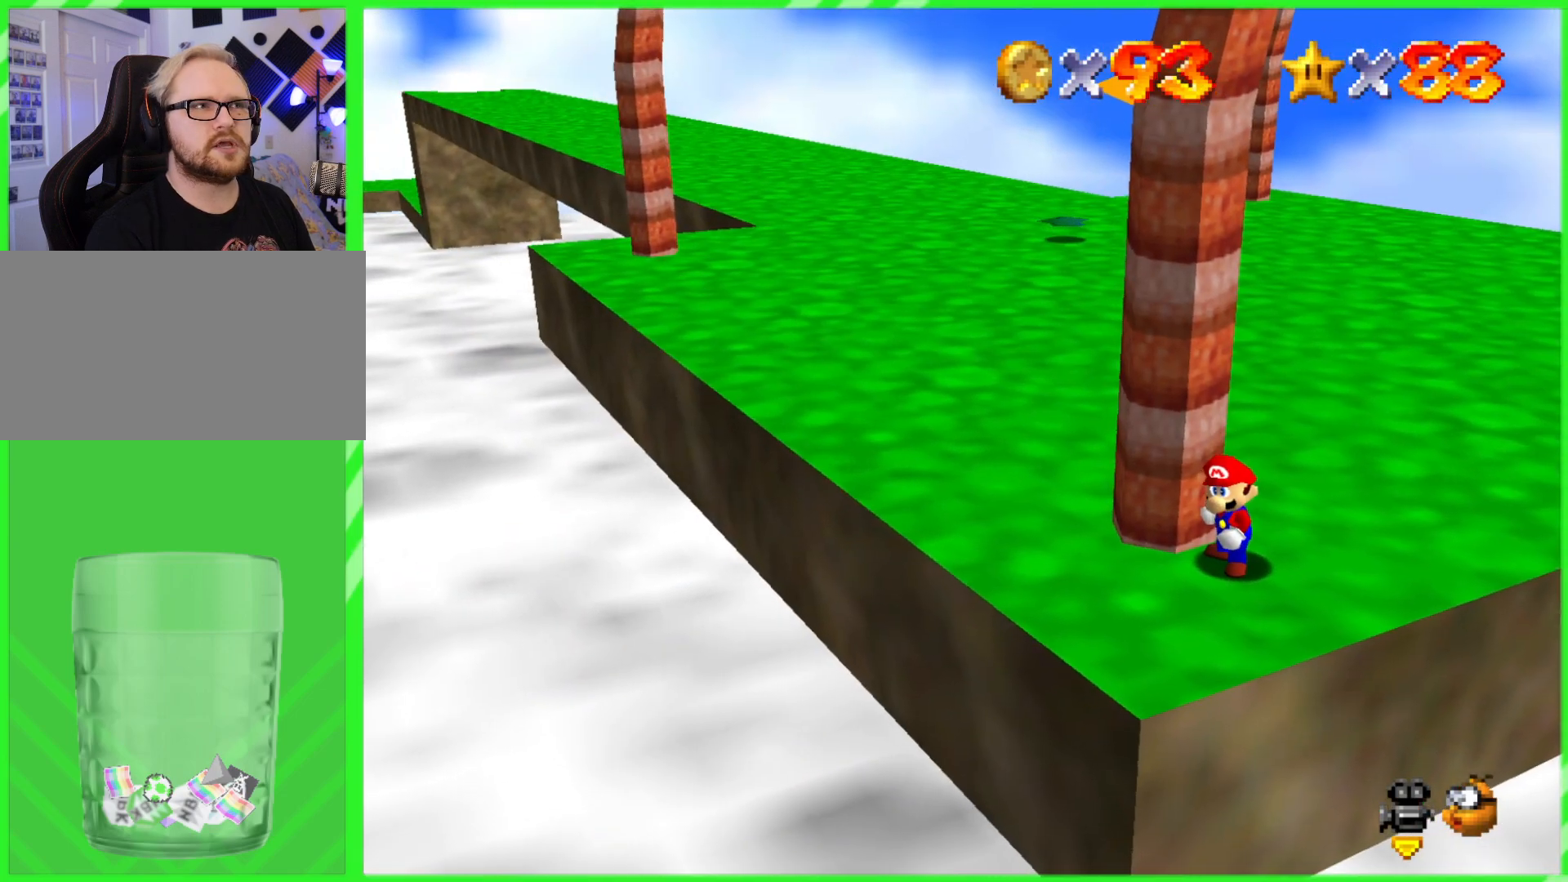
Gameplay with a controller (Nintendo layout); each line is a JSON object with the inputs held at the frame after it. "events" lists button and stick changes between this image and that frame as [ms after this image, input, new state], when the widget could be followed in between. Not read: DPAD_DOWN DPAD_UP L1 L3 R1 R3 X Y.
{"buttons": [], "left_stick": "center", "events": [[117, "C_LEFT", "down"], [283, "C_LEFT", "up"]]}
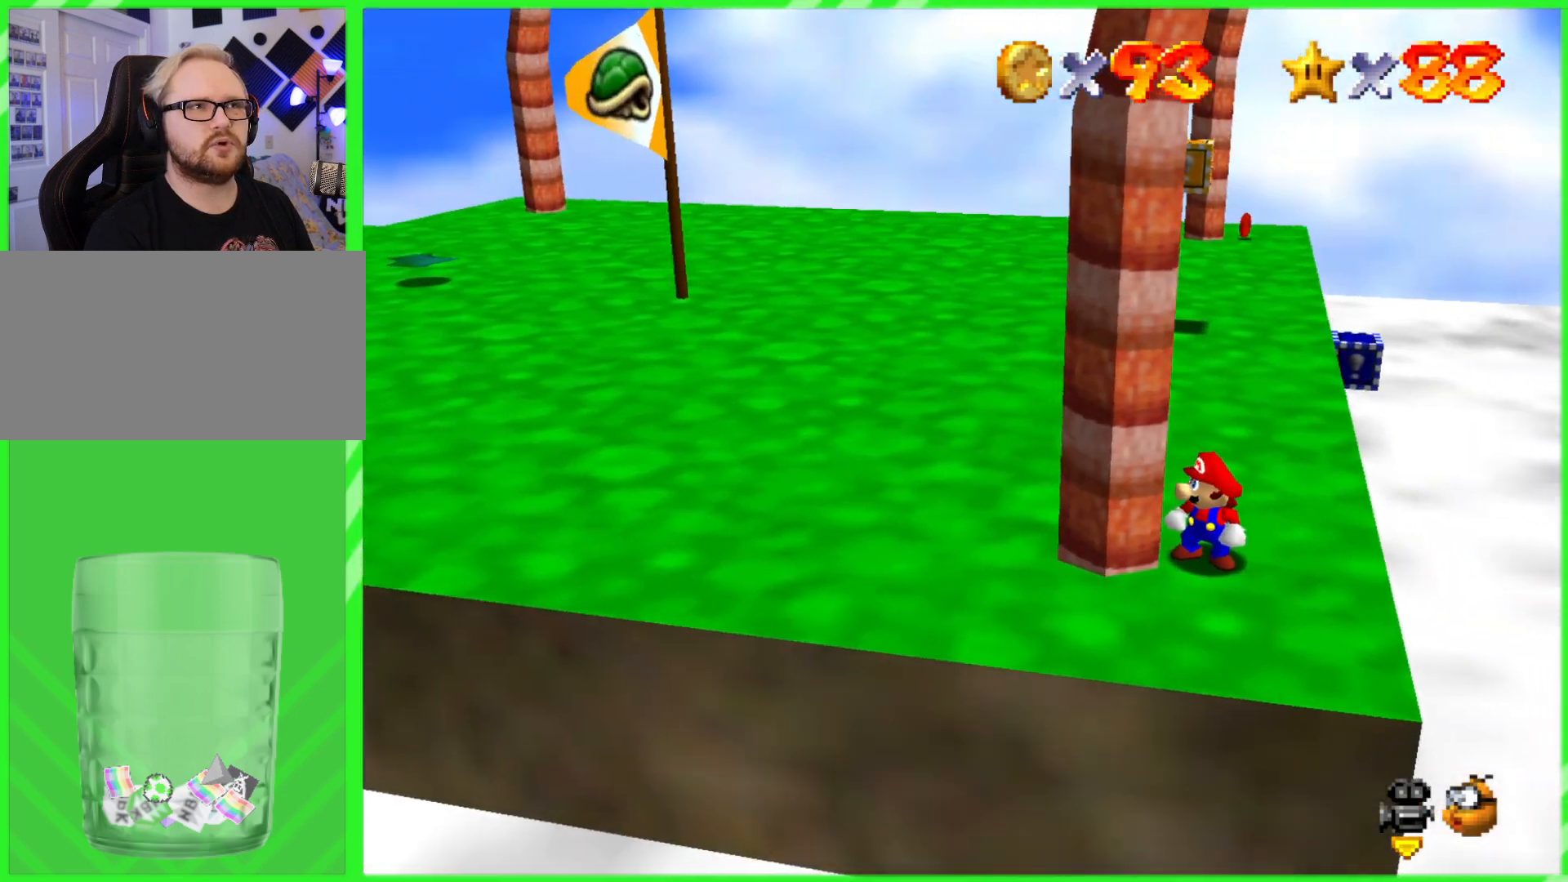
{"buttons": ["C_LEFT"], "left_stick": "center", "events": [[50, "C_RIGHT", "down"], [250, "C_RIGHT", "up"], [417, "C_LEFT", "down"]]}
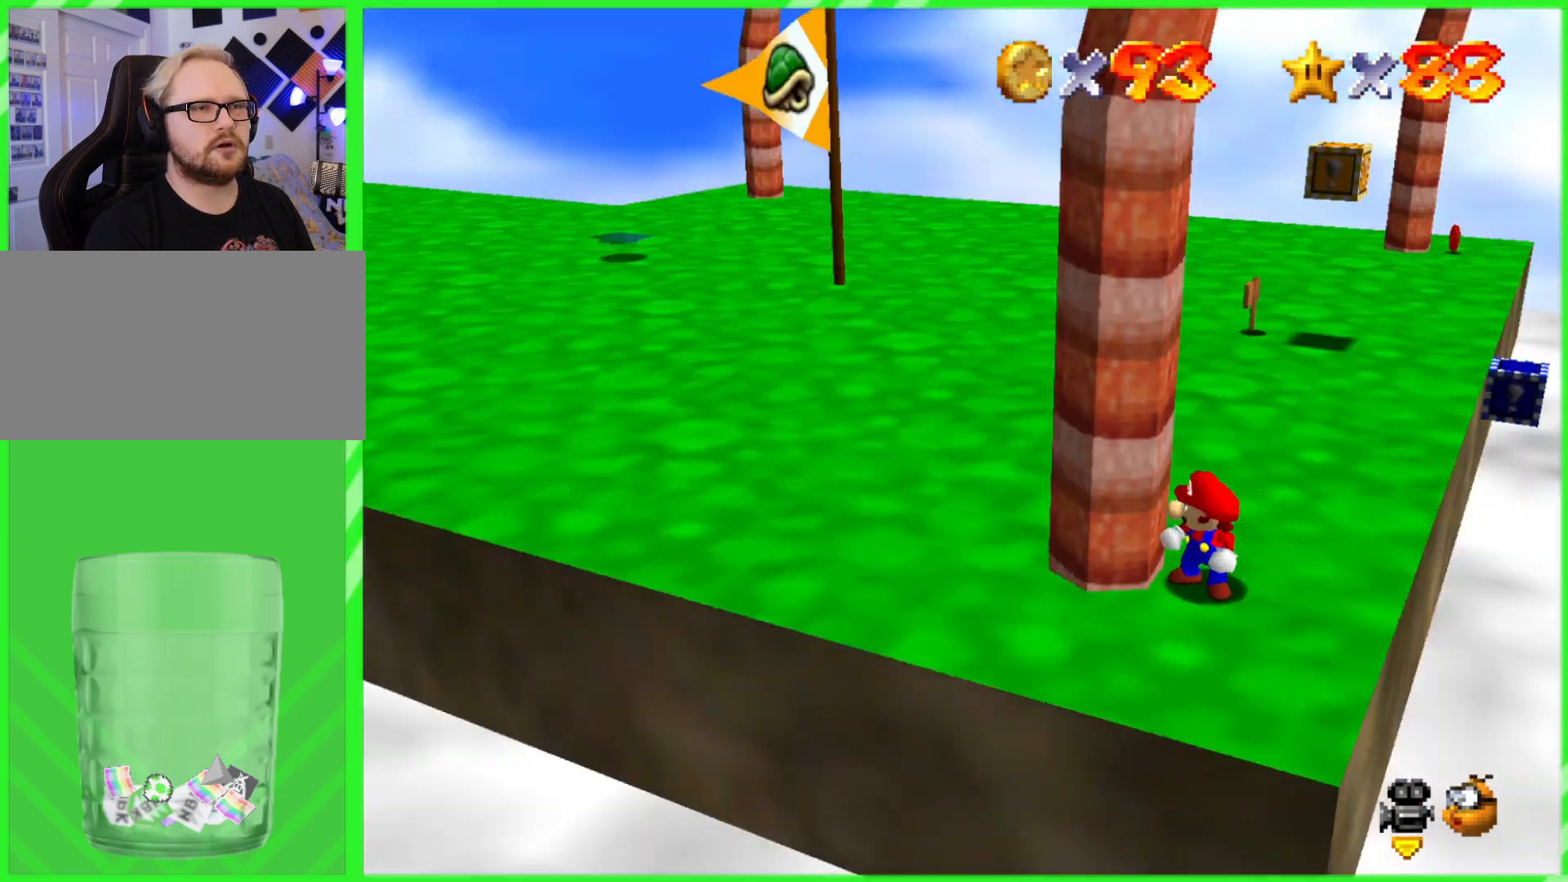
{"buttons": [], "left_stick": "up", "events": [[67, "C_LEFT", "up"], [183, "left_stick", "up"]]}
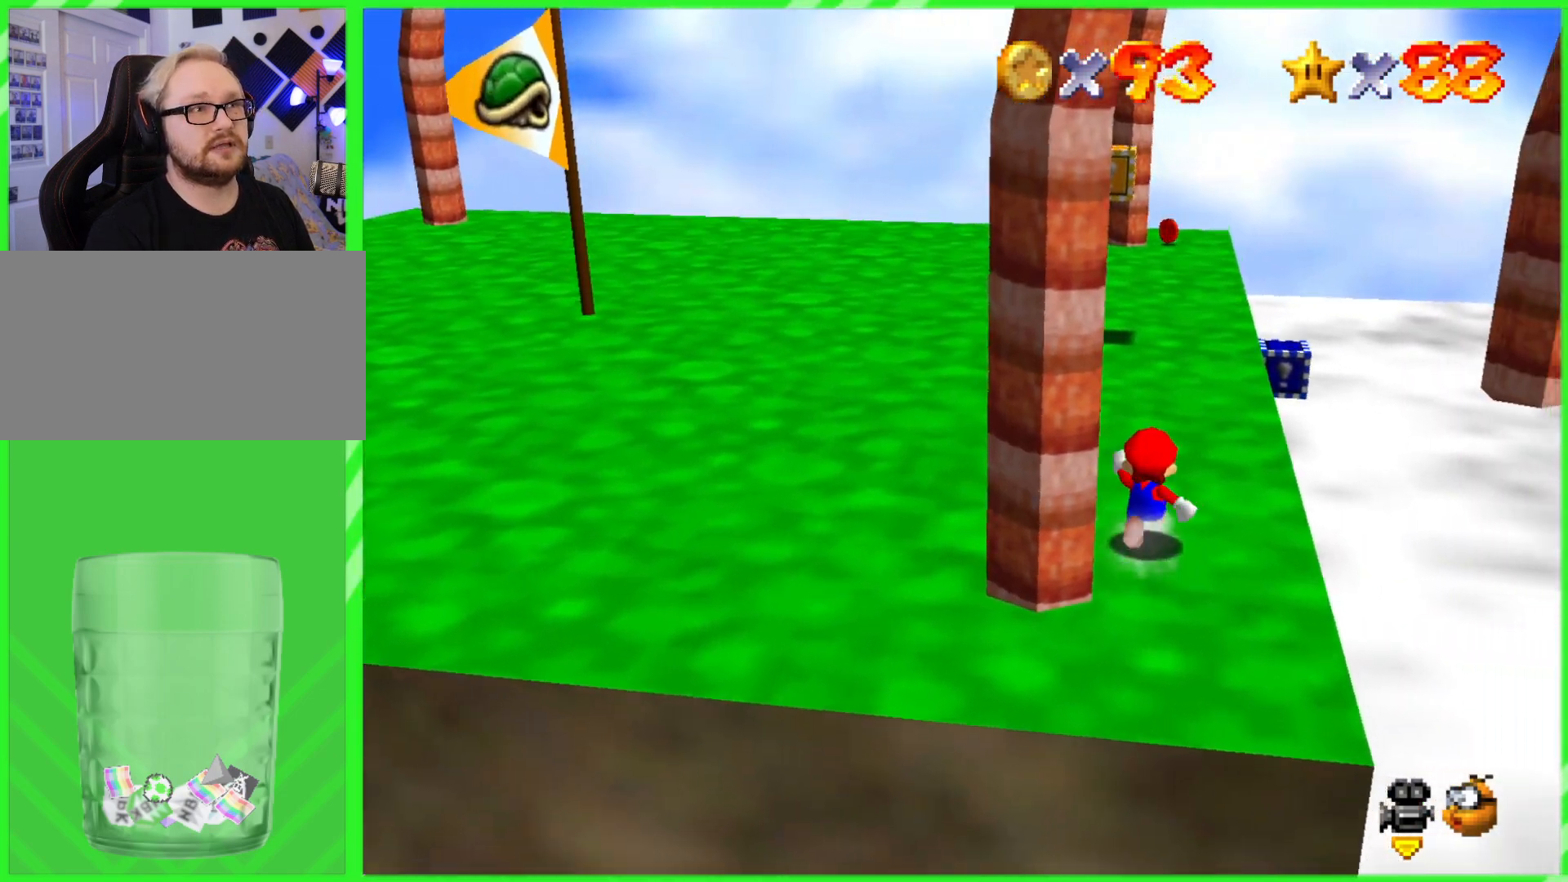
{"buttons": [], "left_stick": "up", "events": []}
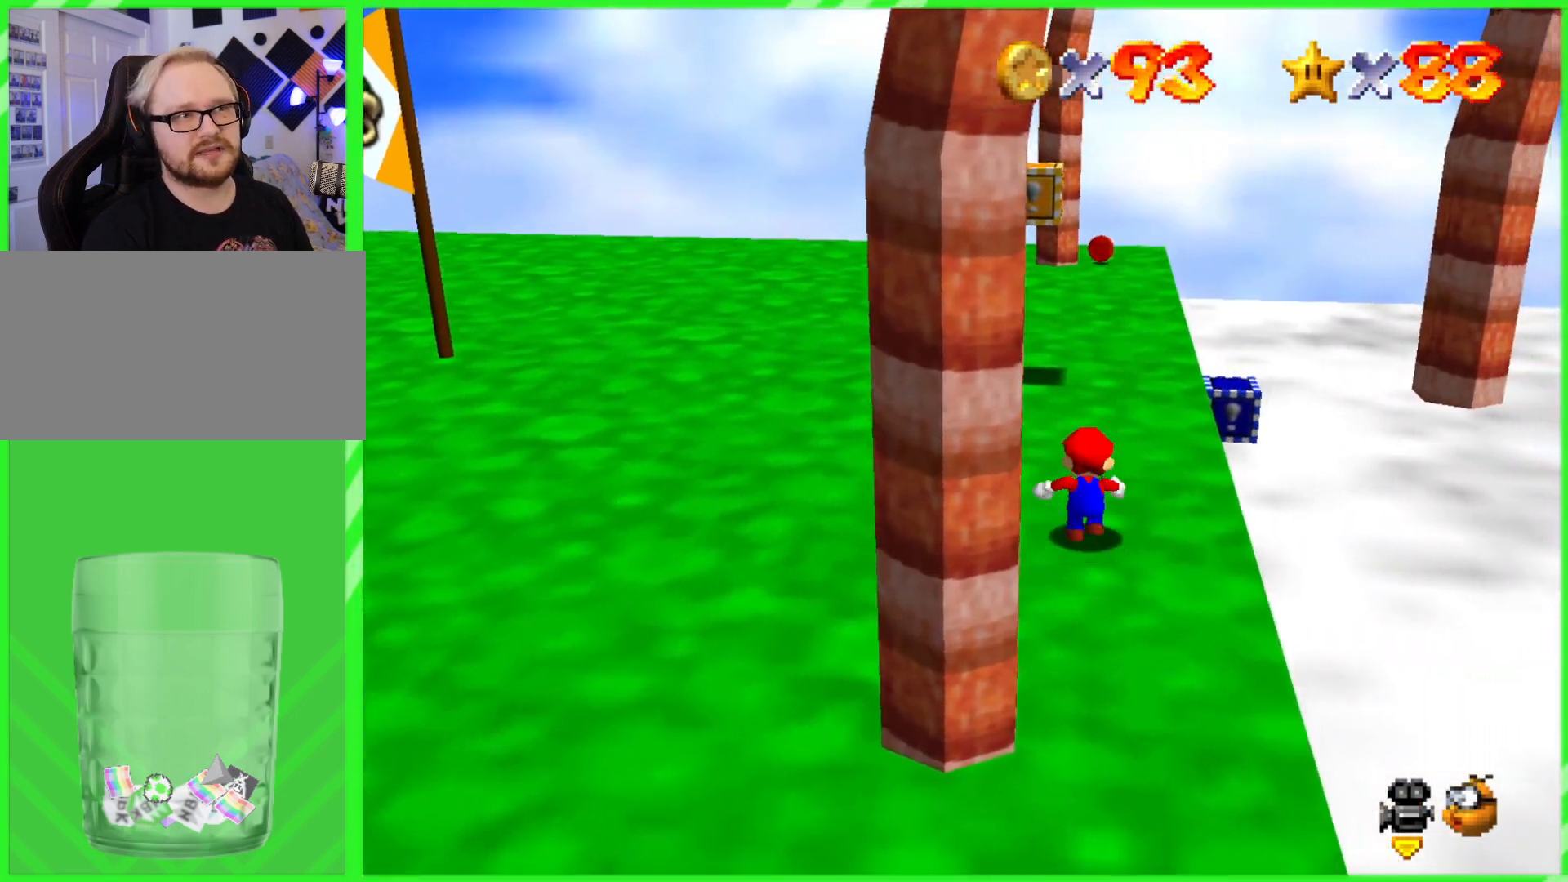
{"buttons": [], "left_stick": "up", "events": []}
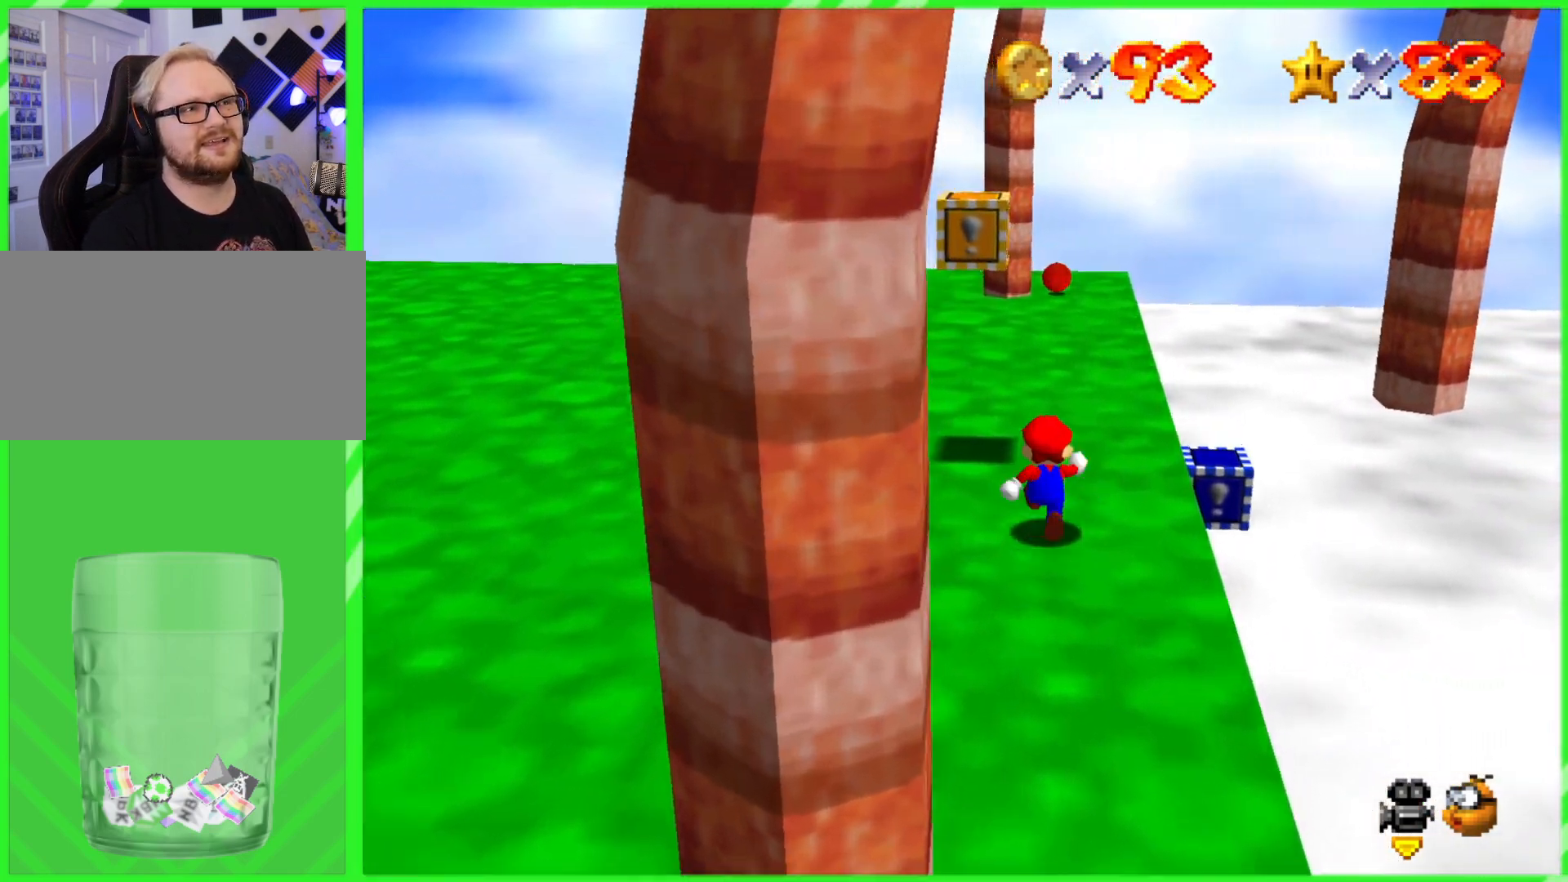
{"buttons": [], "left_stick": "up", "events": []}
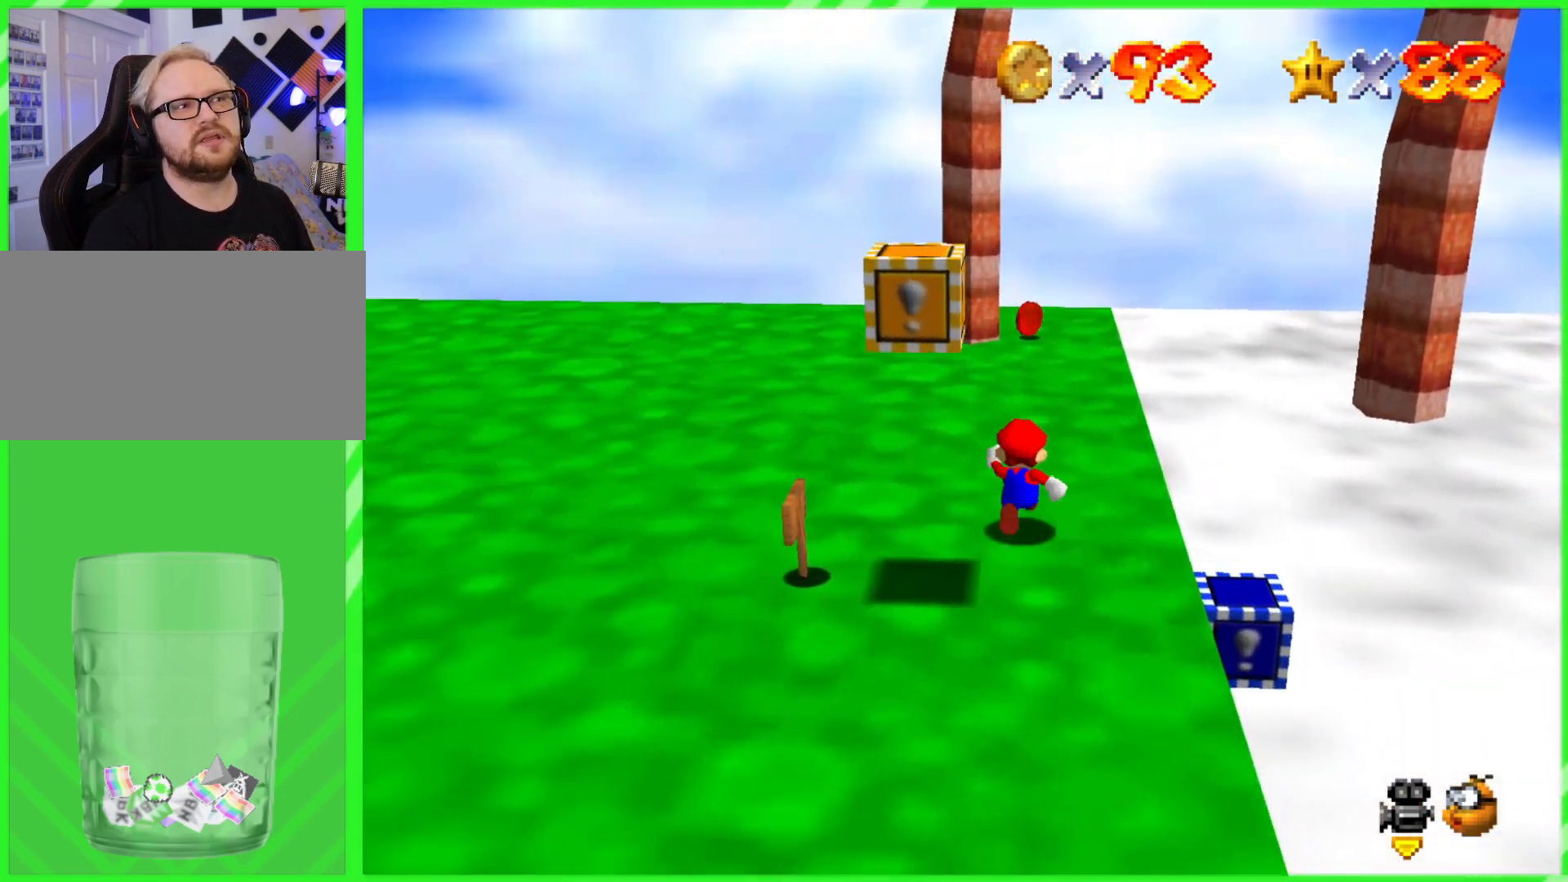
{"buttons": [], "left_stick": "up", "events": []}
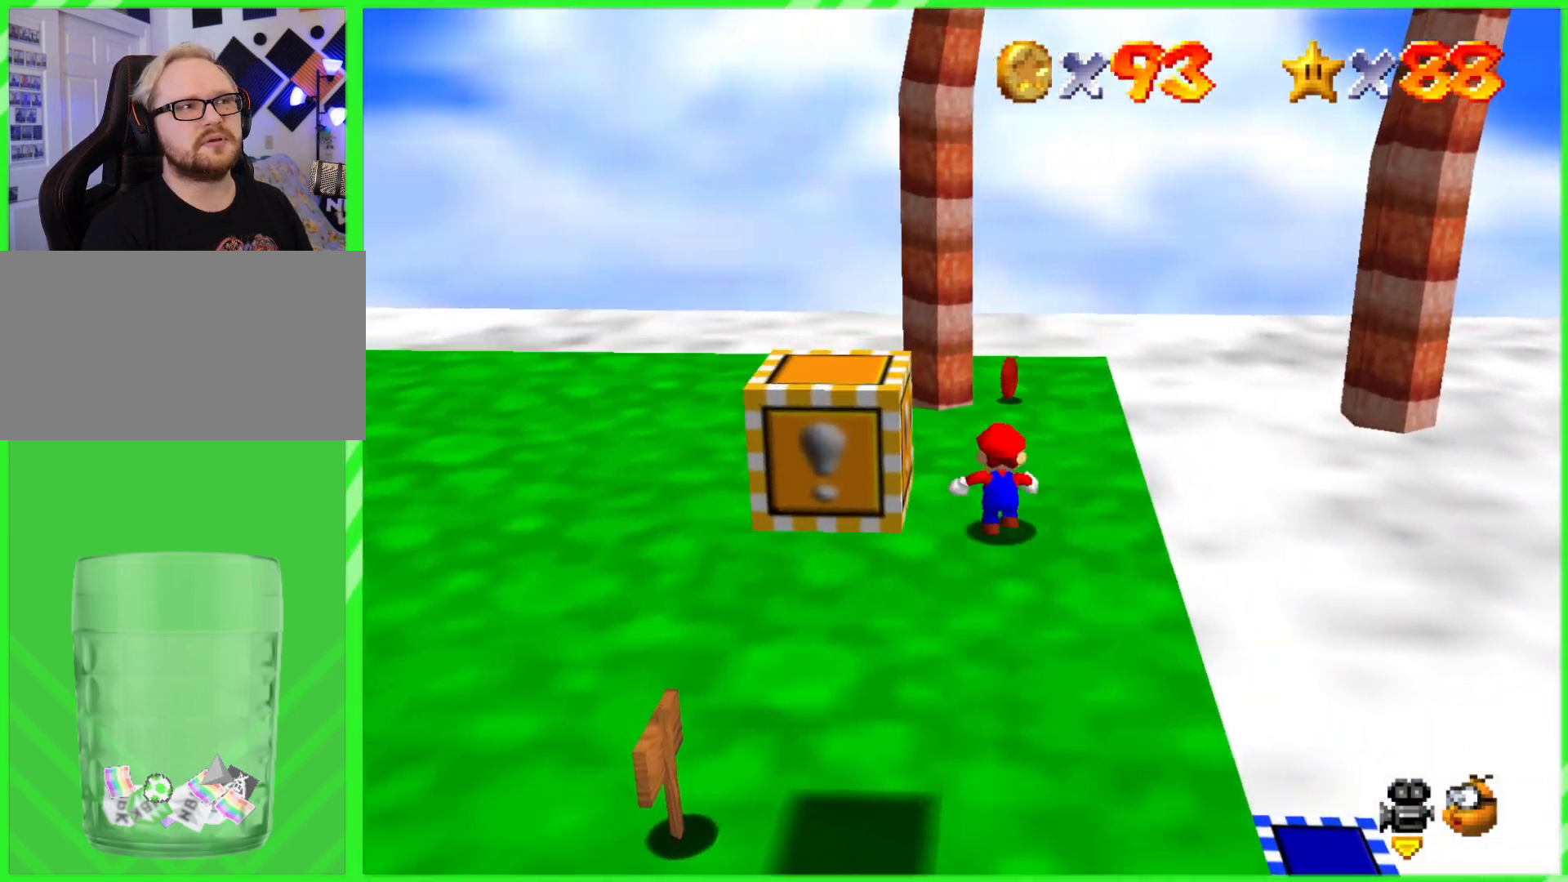
{"buttons": [], "left_stick": "center", "events": [[283, "left_stick", "center"]]}
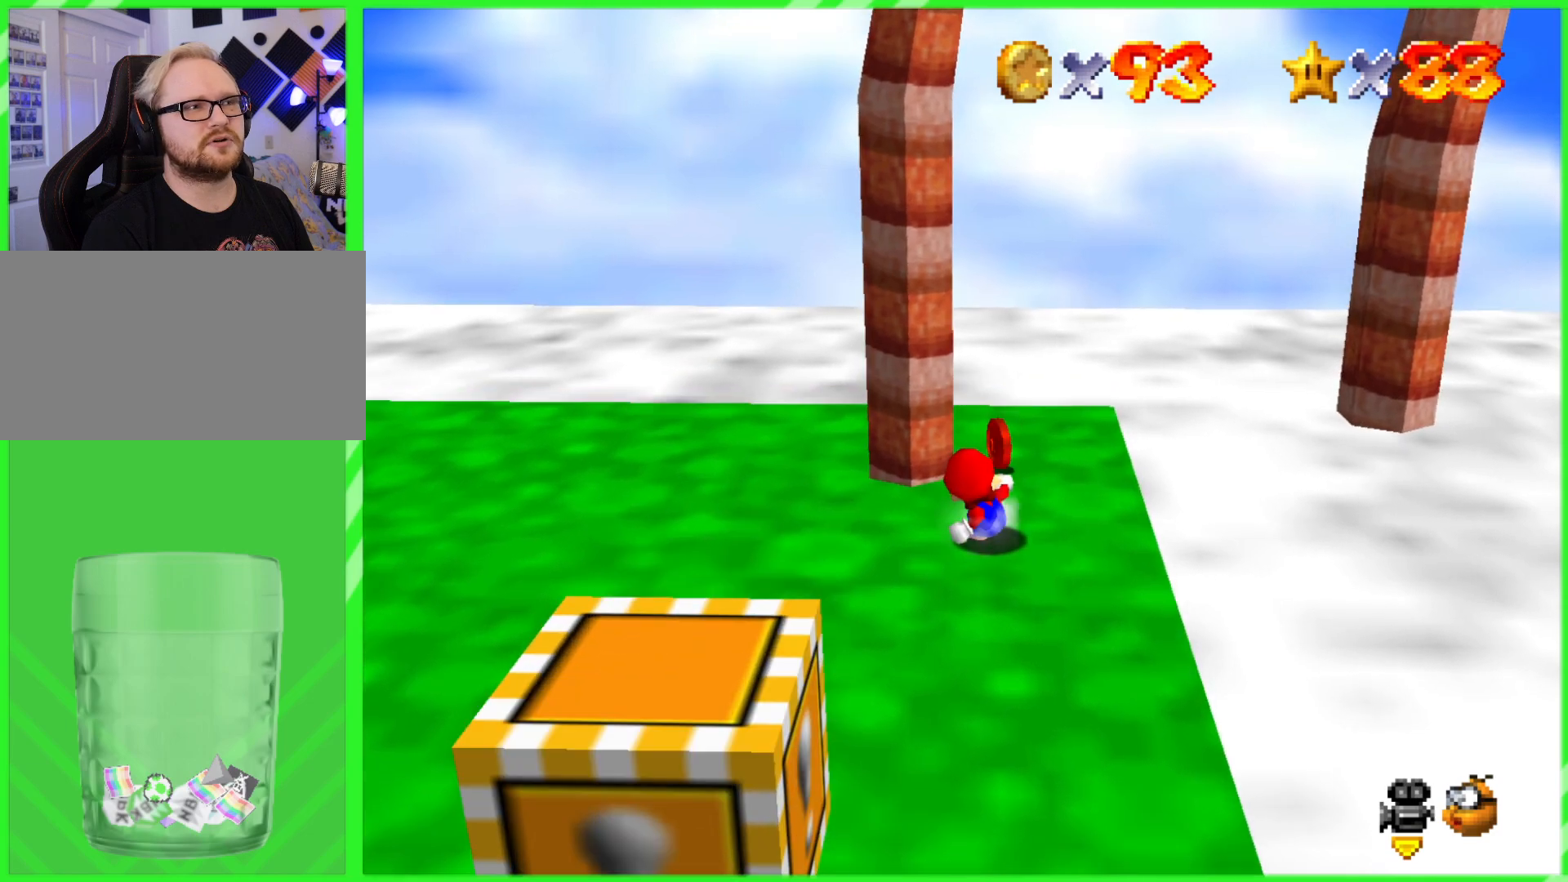
{"buttons": [], "left_stick": "up", "events": [[283, "left_stick", "up"]]}
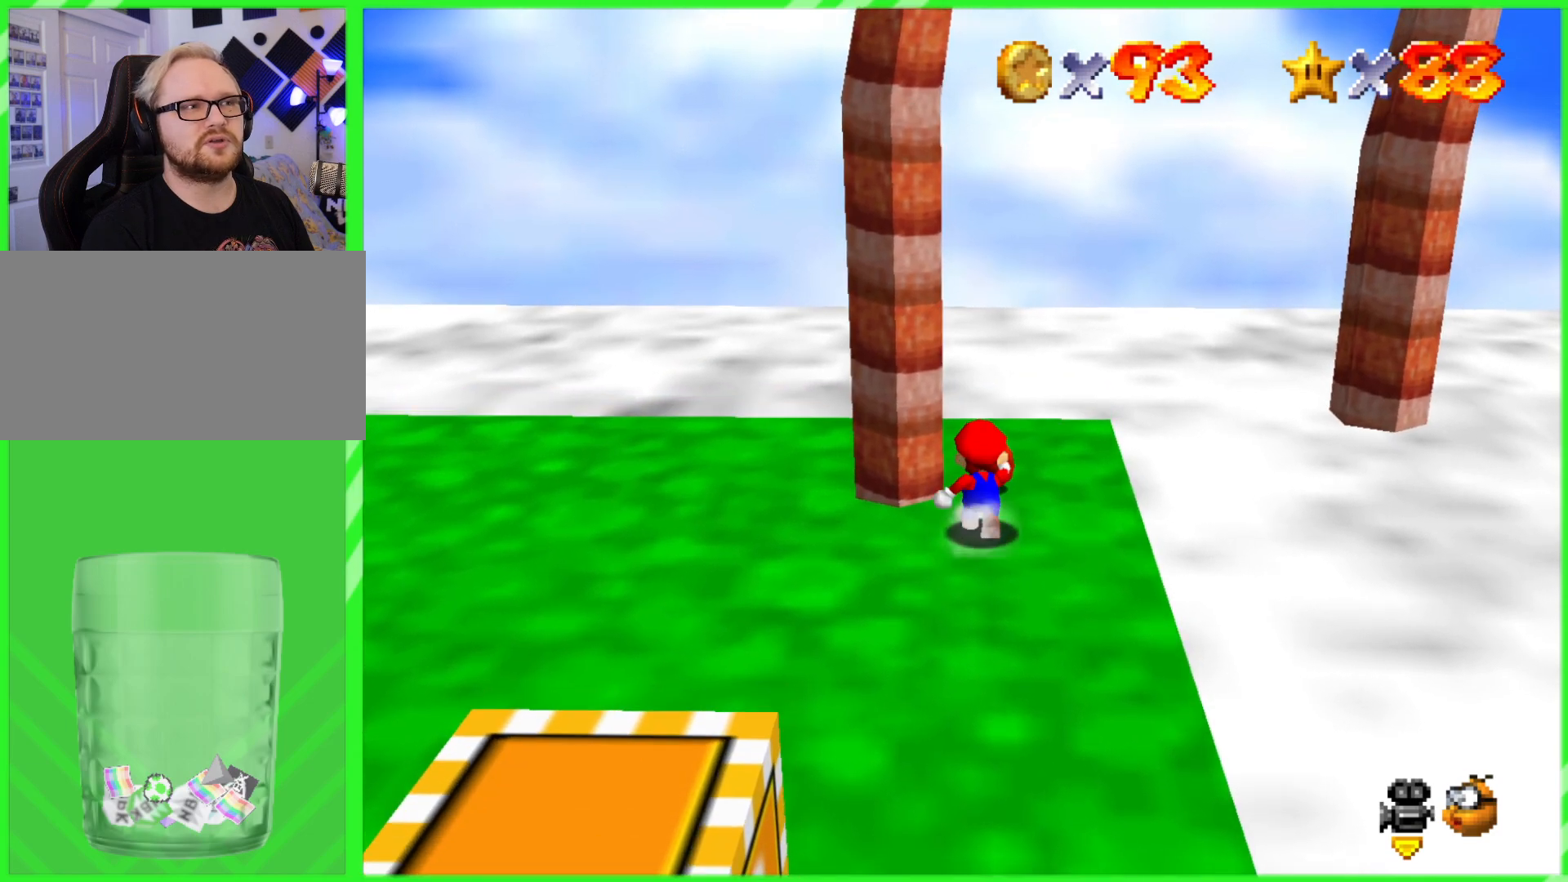
{"buttons": [], "left_stick": "center", "events": [[117, "left_stick", "center"]]}
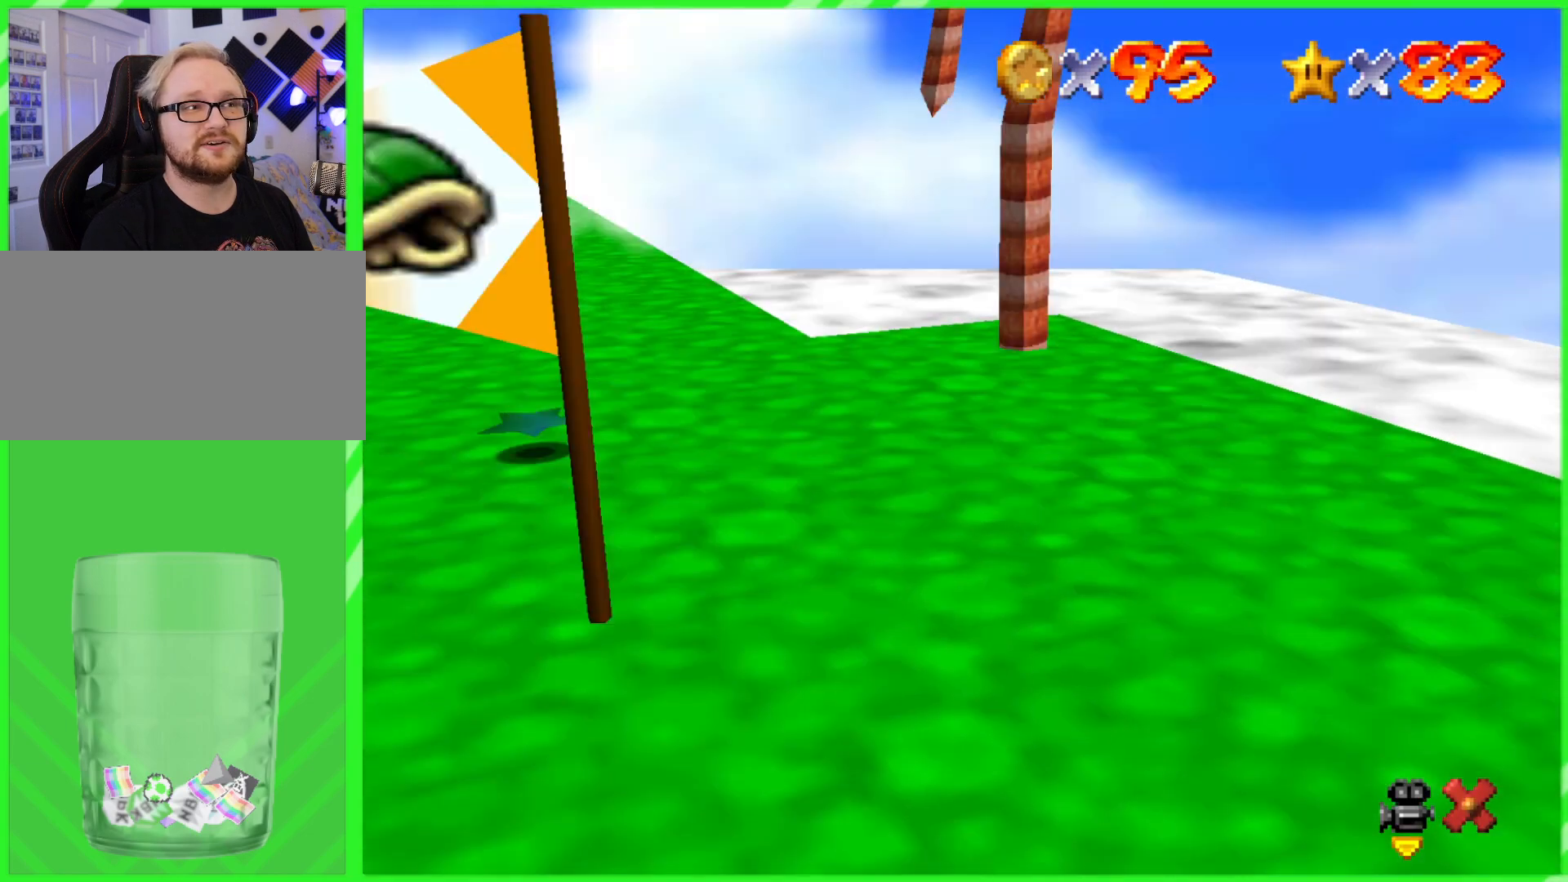
{"buttons": [], "left_stick": "center", "events": [[83, "C_RIGHT", "down"], [317, "C_RIGHT", "up"]]}
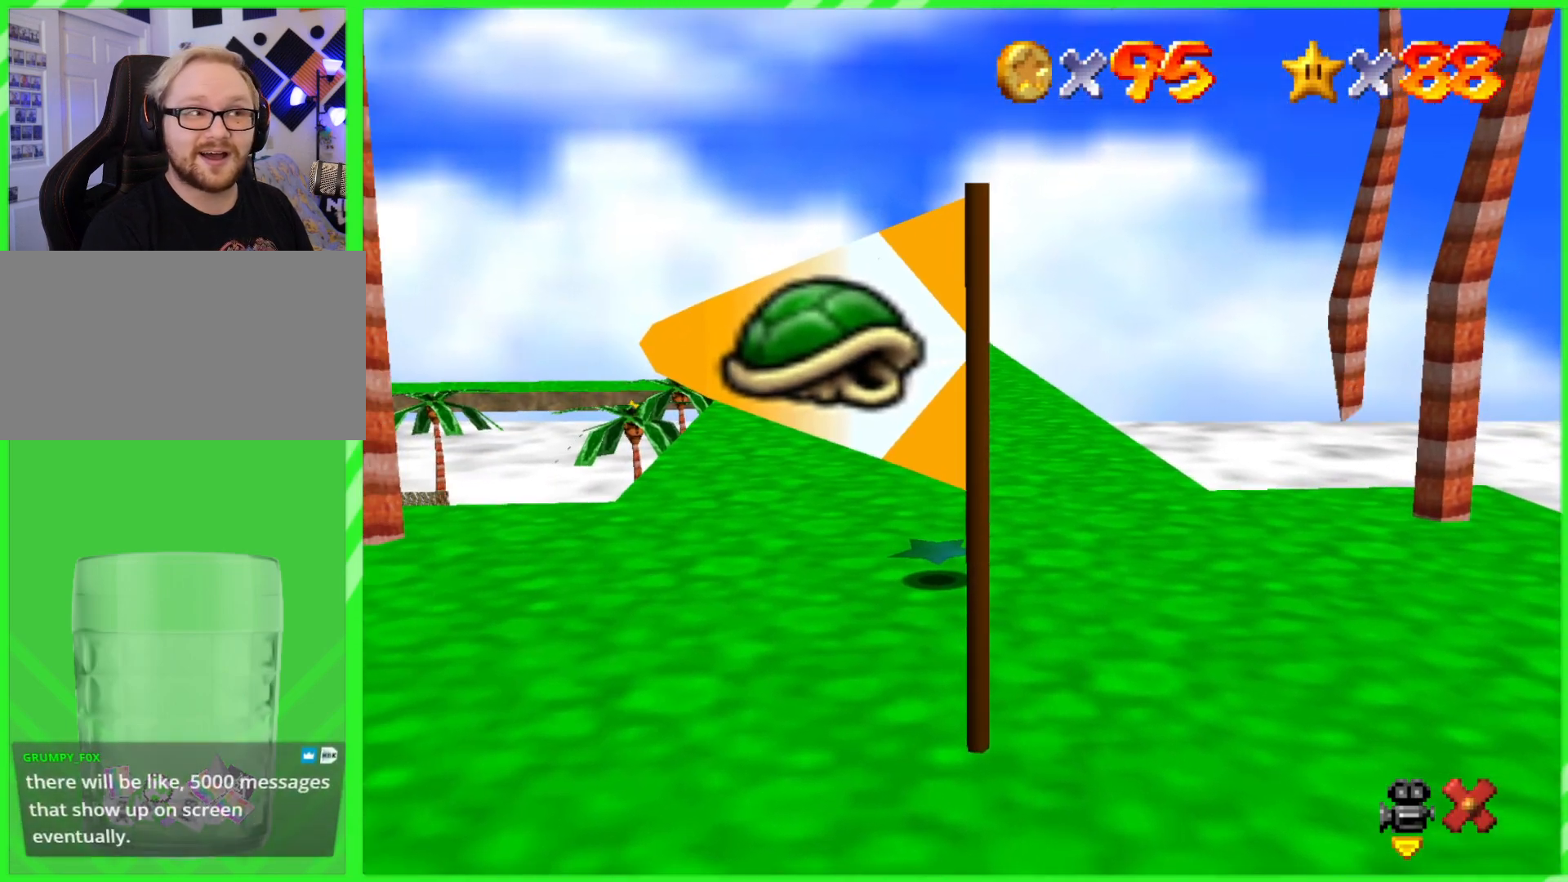
{"buttons": [], "left_stick": "center", "events": []}
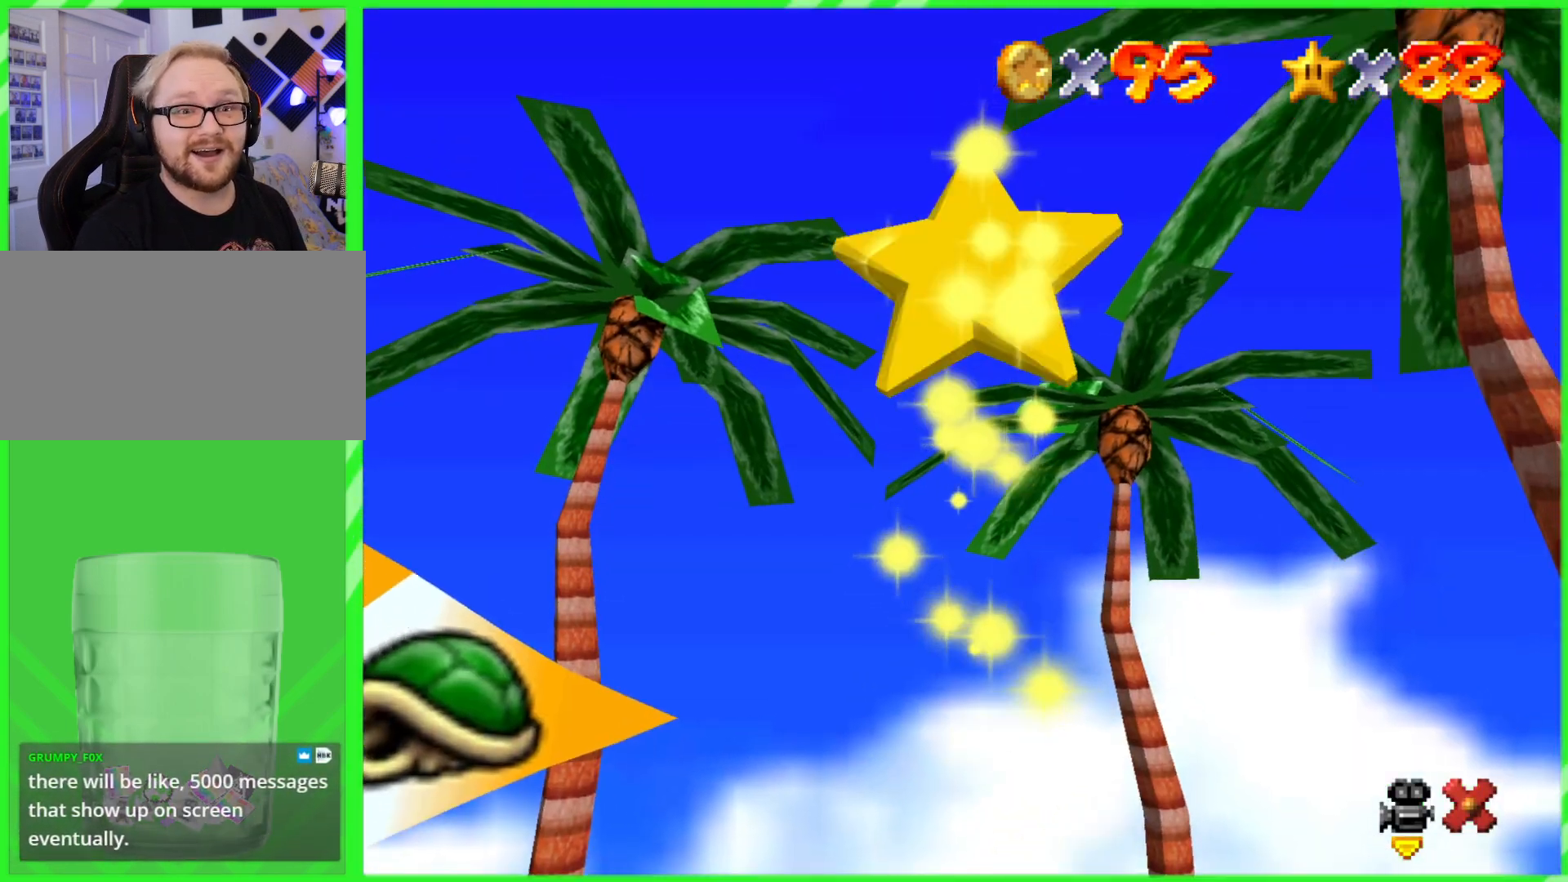
{"buttons": [], "left_stick": "center", "events": []}
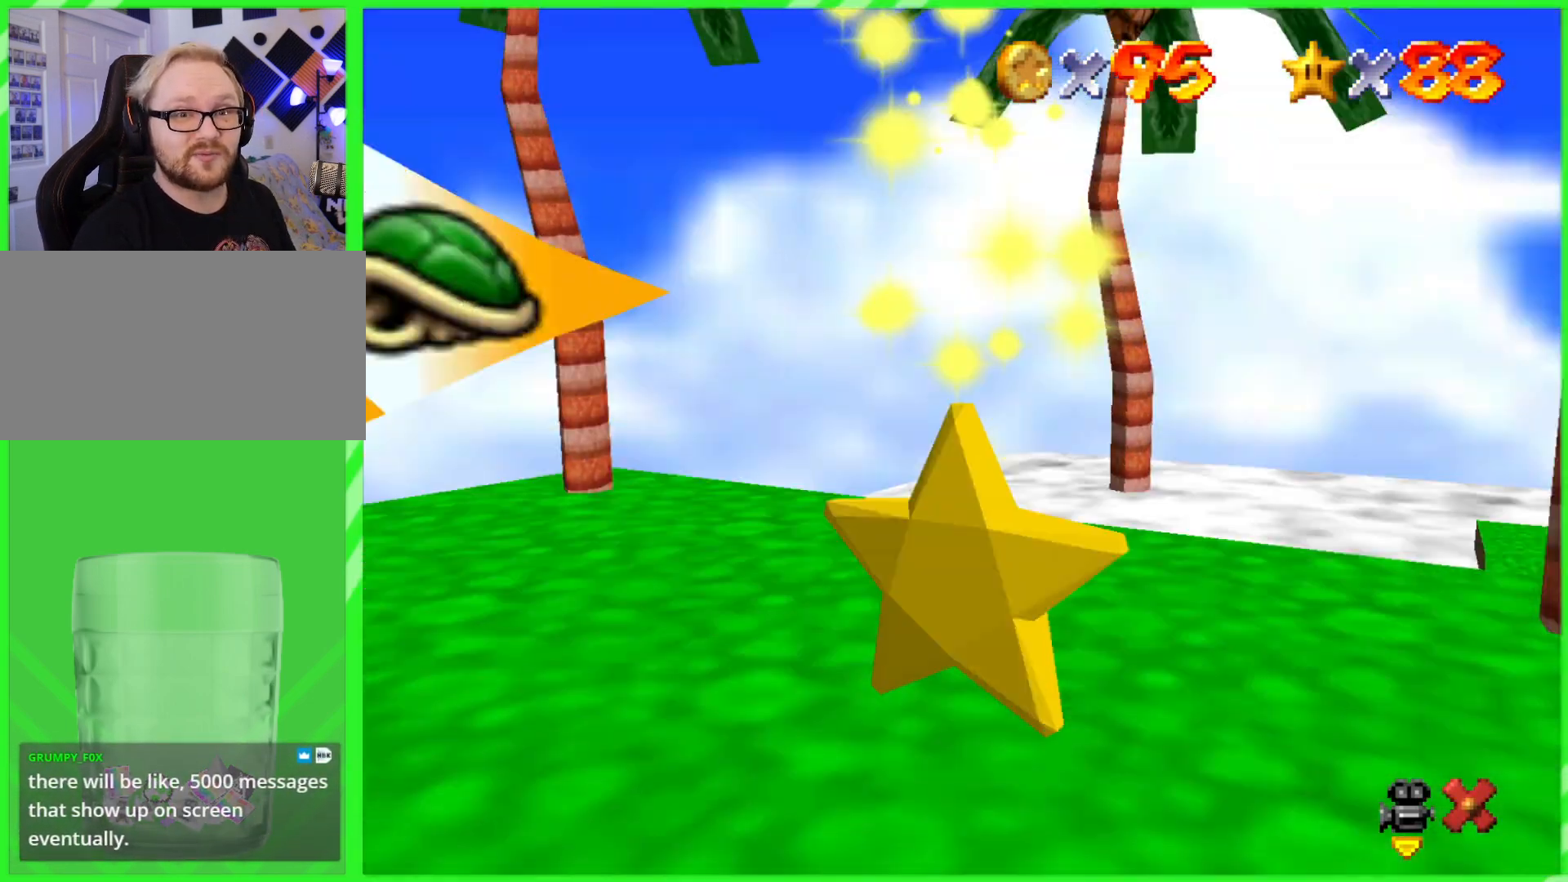
{"buttons": [], "left_stick": "center", "events": []}
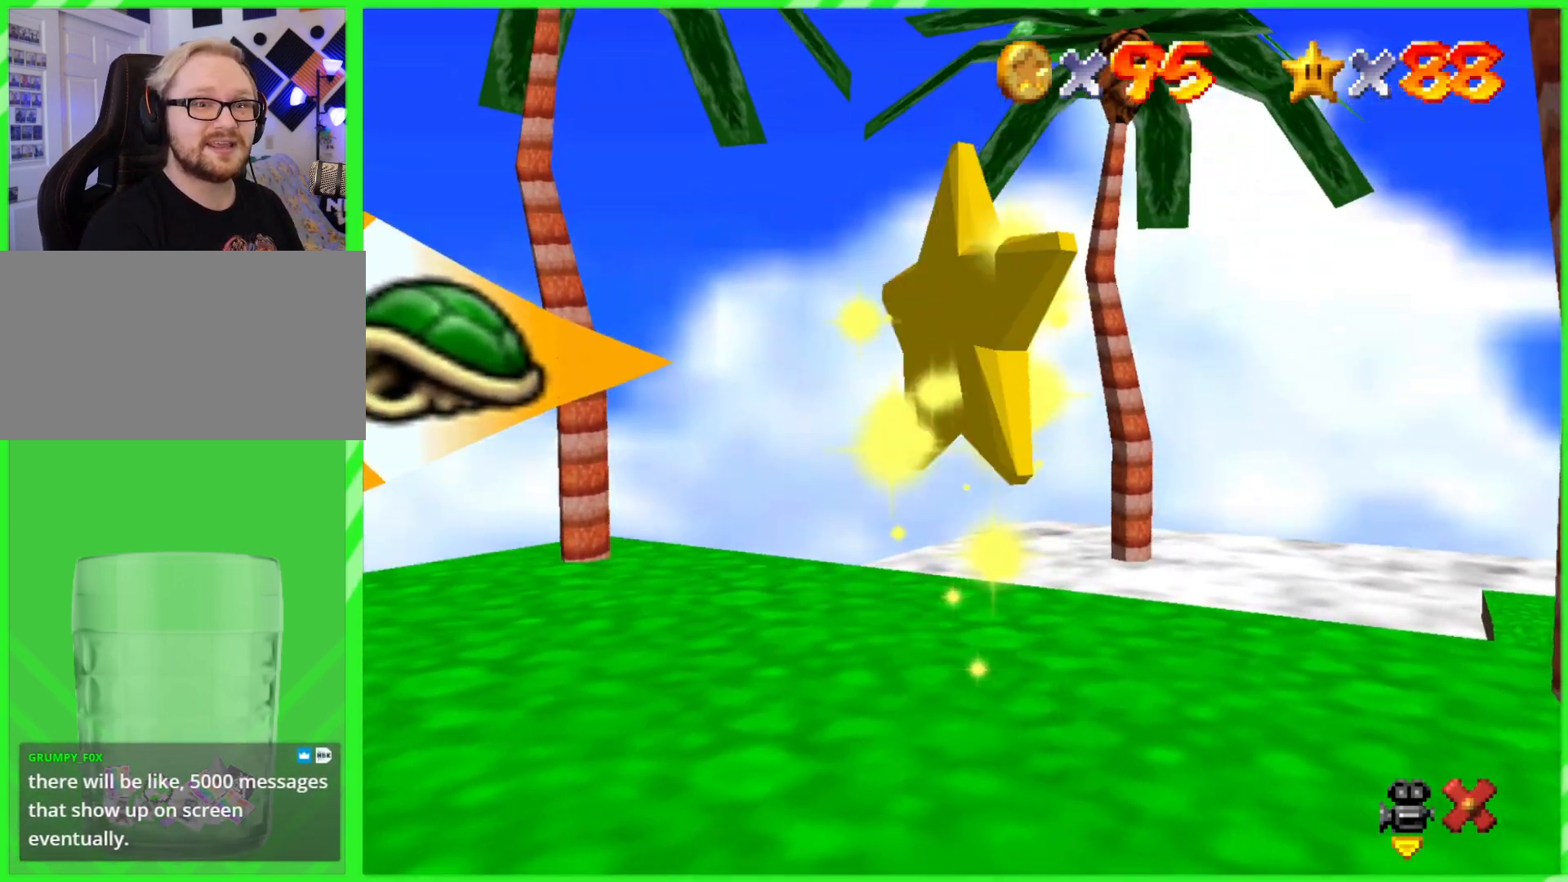
{"buttons": [], "left_stick": "center", "events": []}
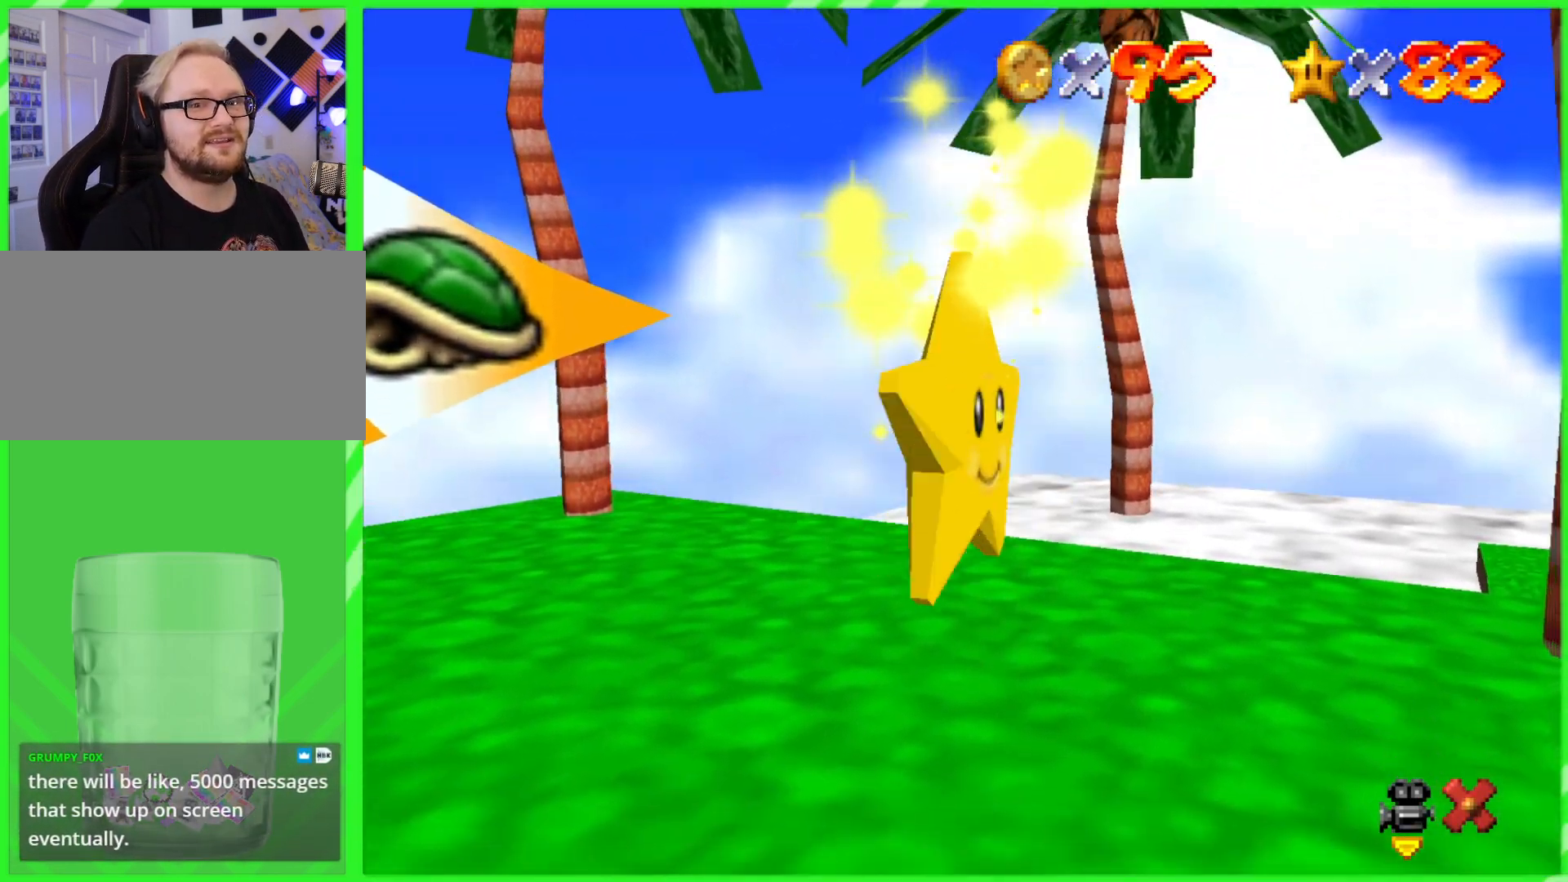
{"buttons": [], "left_stick": "center", "events": []}
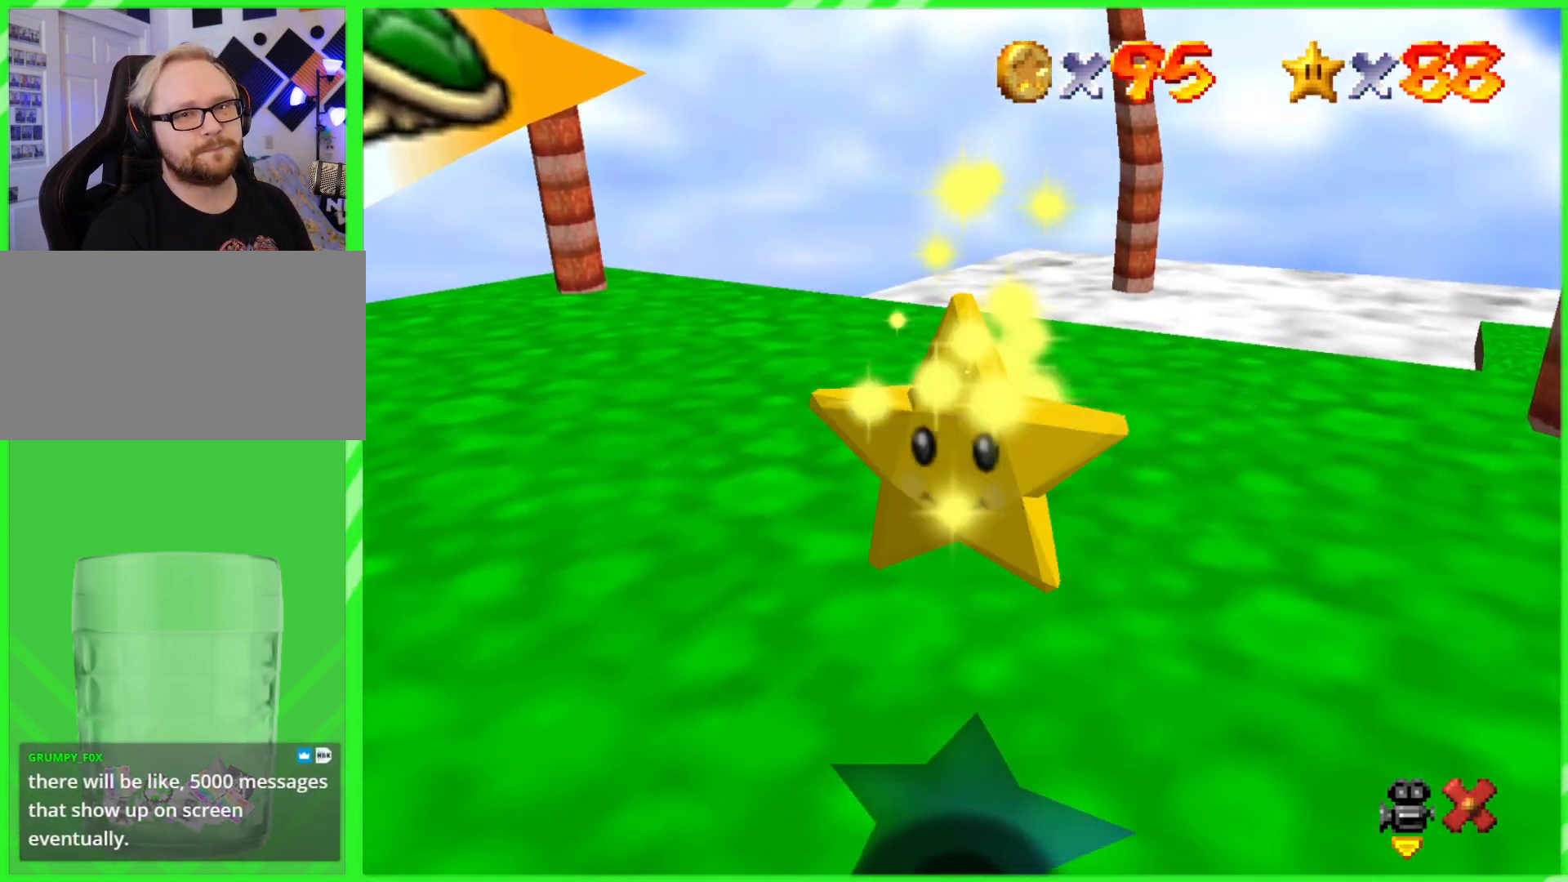
{"buttons": [], "left_stick": "center", "events": []}
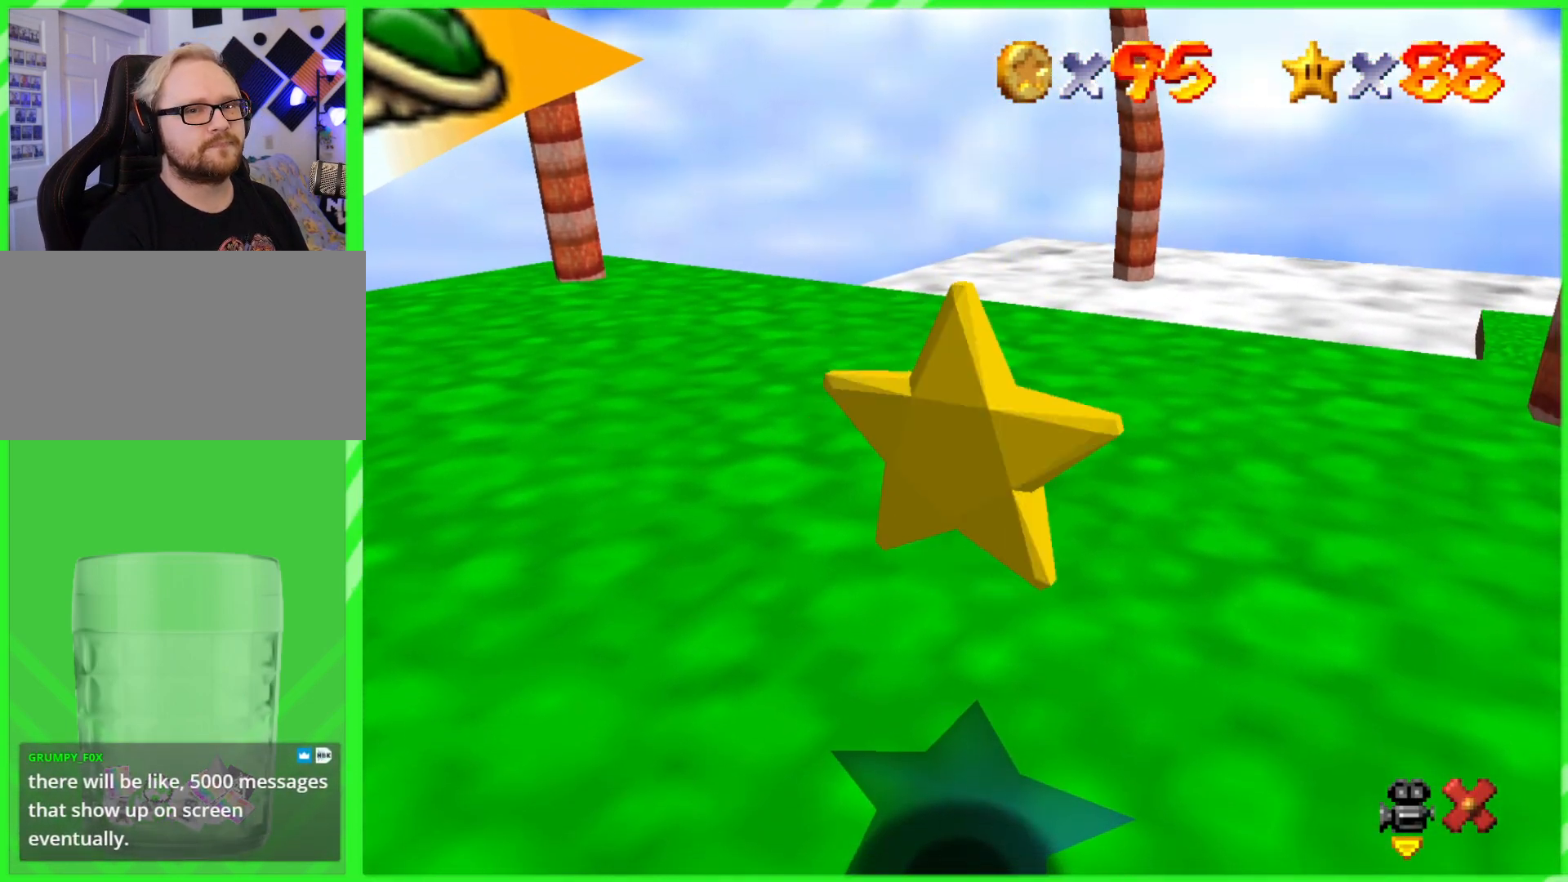
{"buttons": [], "left_stick": "center", "events": []}
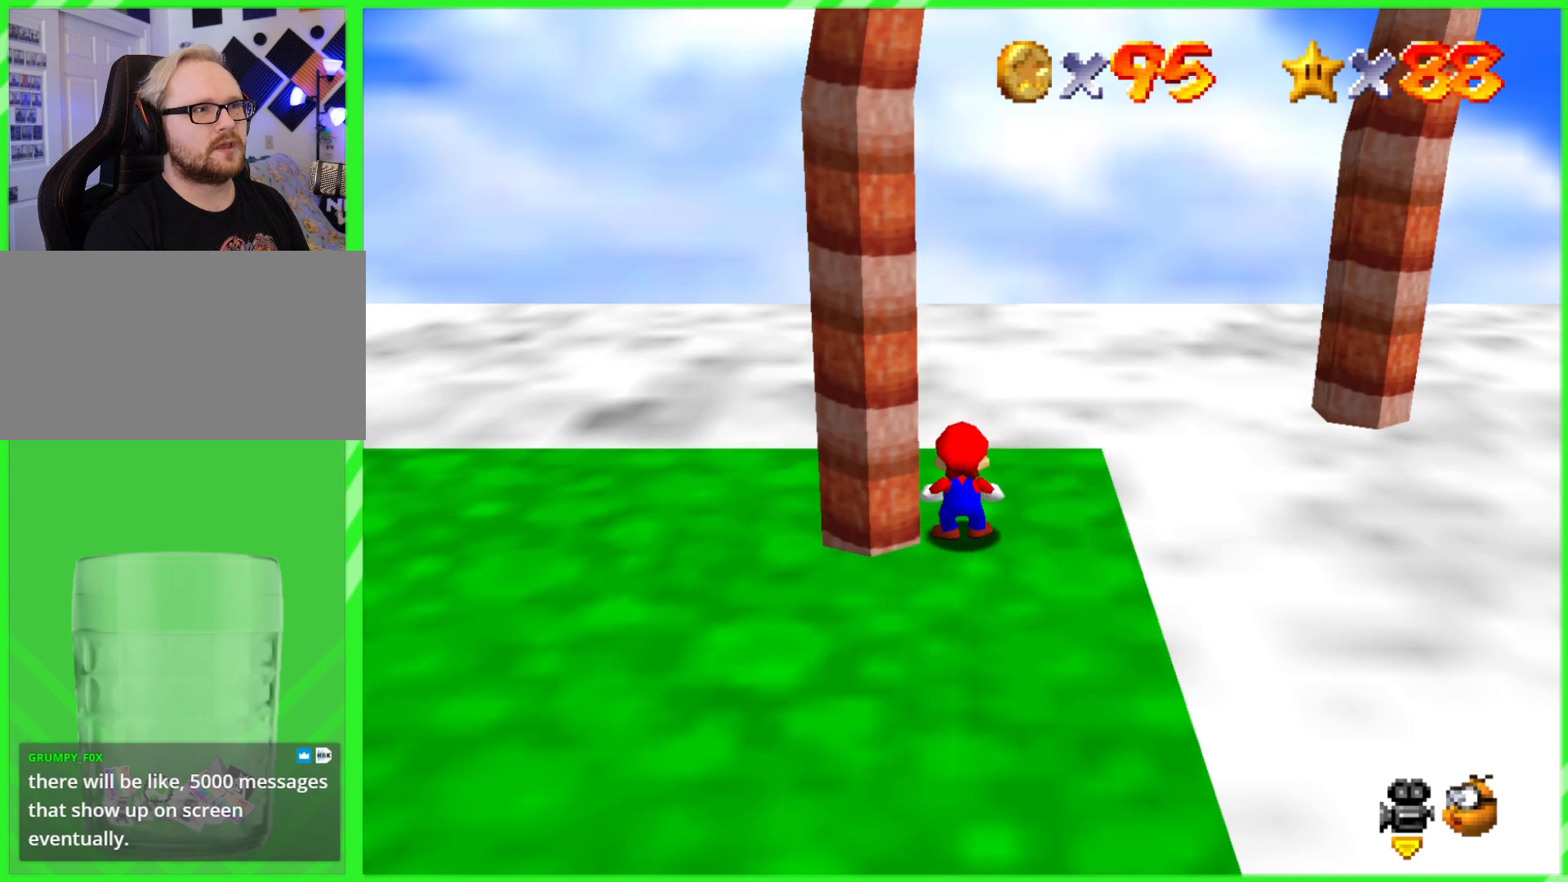
{"buttons": [], "left_stick": "left", "events": [[233, "C_RIGHT", "down"], [383, "left_stick", "down"], [400, "C_RIGHT", "up"], [500, "left_stick", "left"]]}
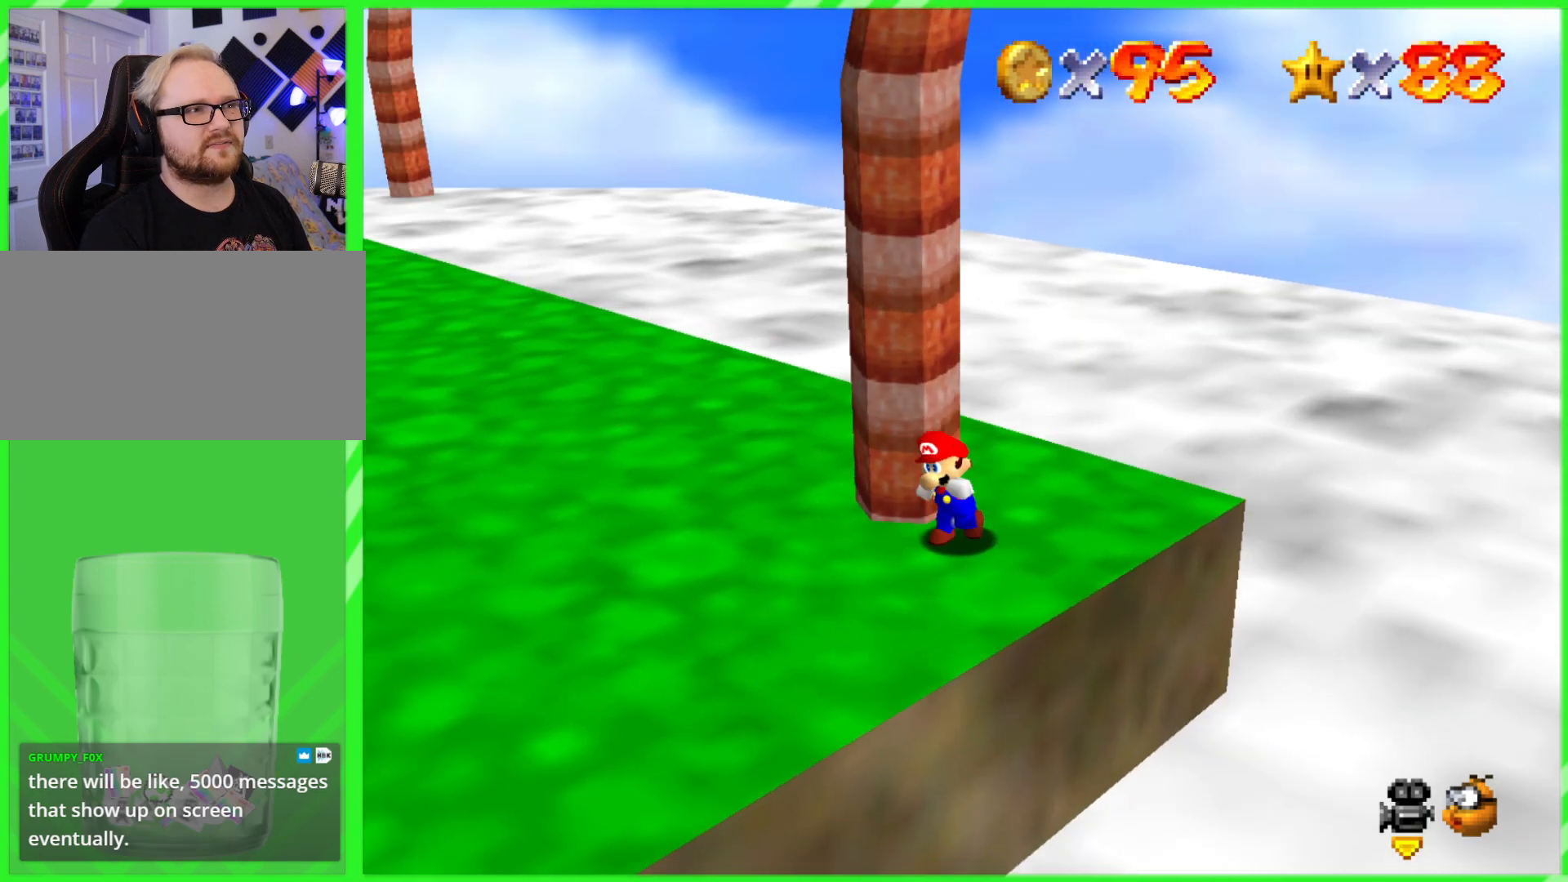
{"buttons": ["C_RIGHT"], "left_stick": "up-left", "events": [[383, "left_stick", "up-left"], [433, "C_RIGHT", "down"]]}
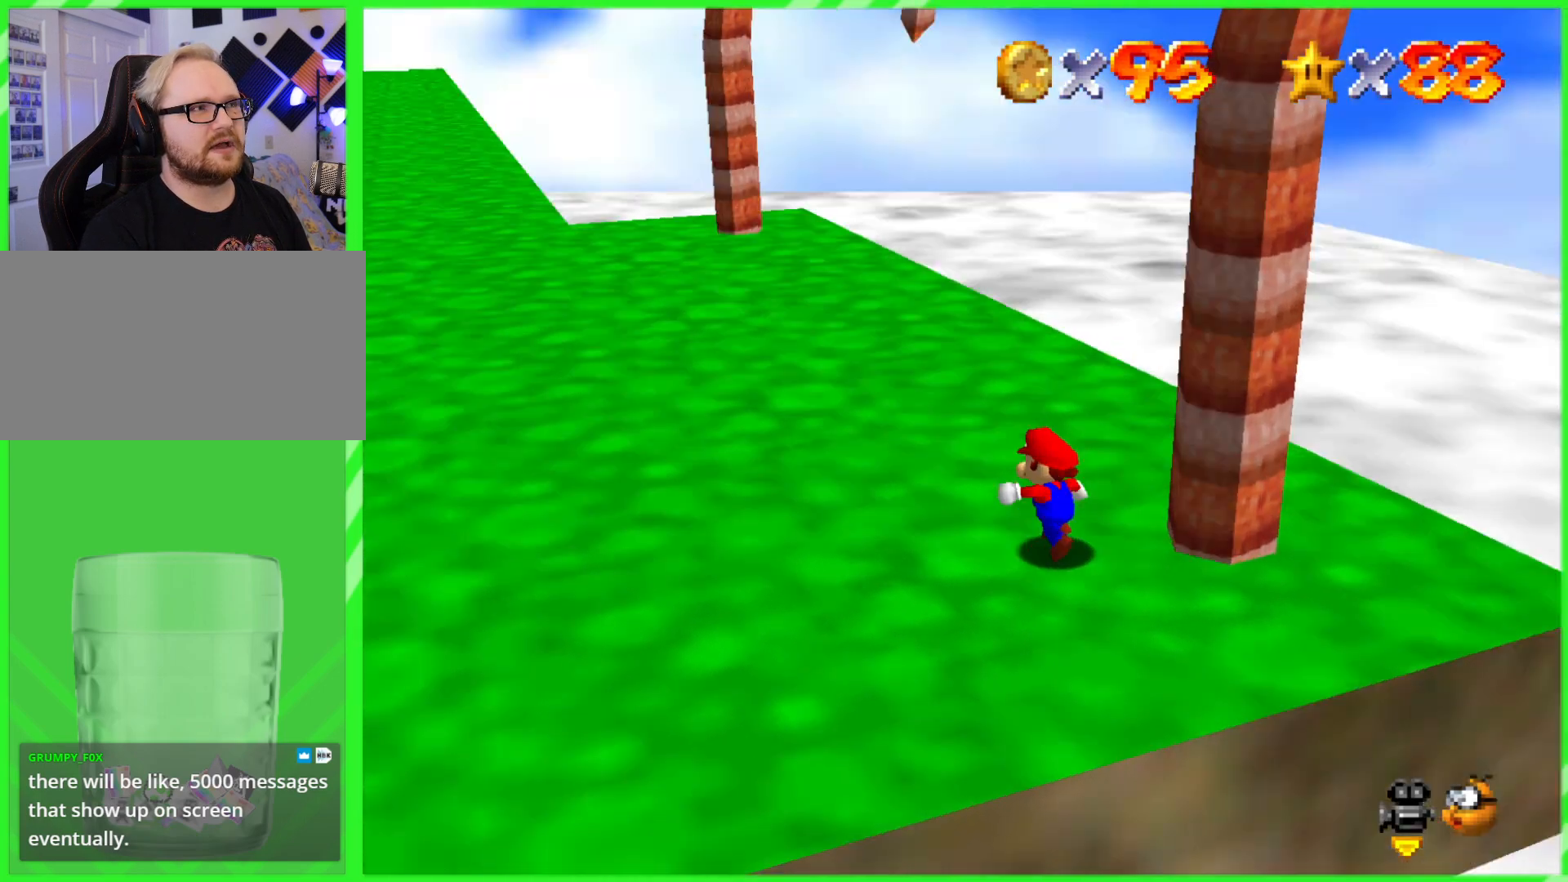
{"buttons": [], "left_stick": "up", "events": [[83, "C_RIGHT", "up"], [367, "left_stick", "up"]]}
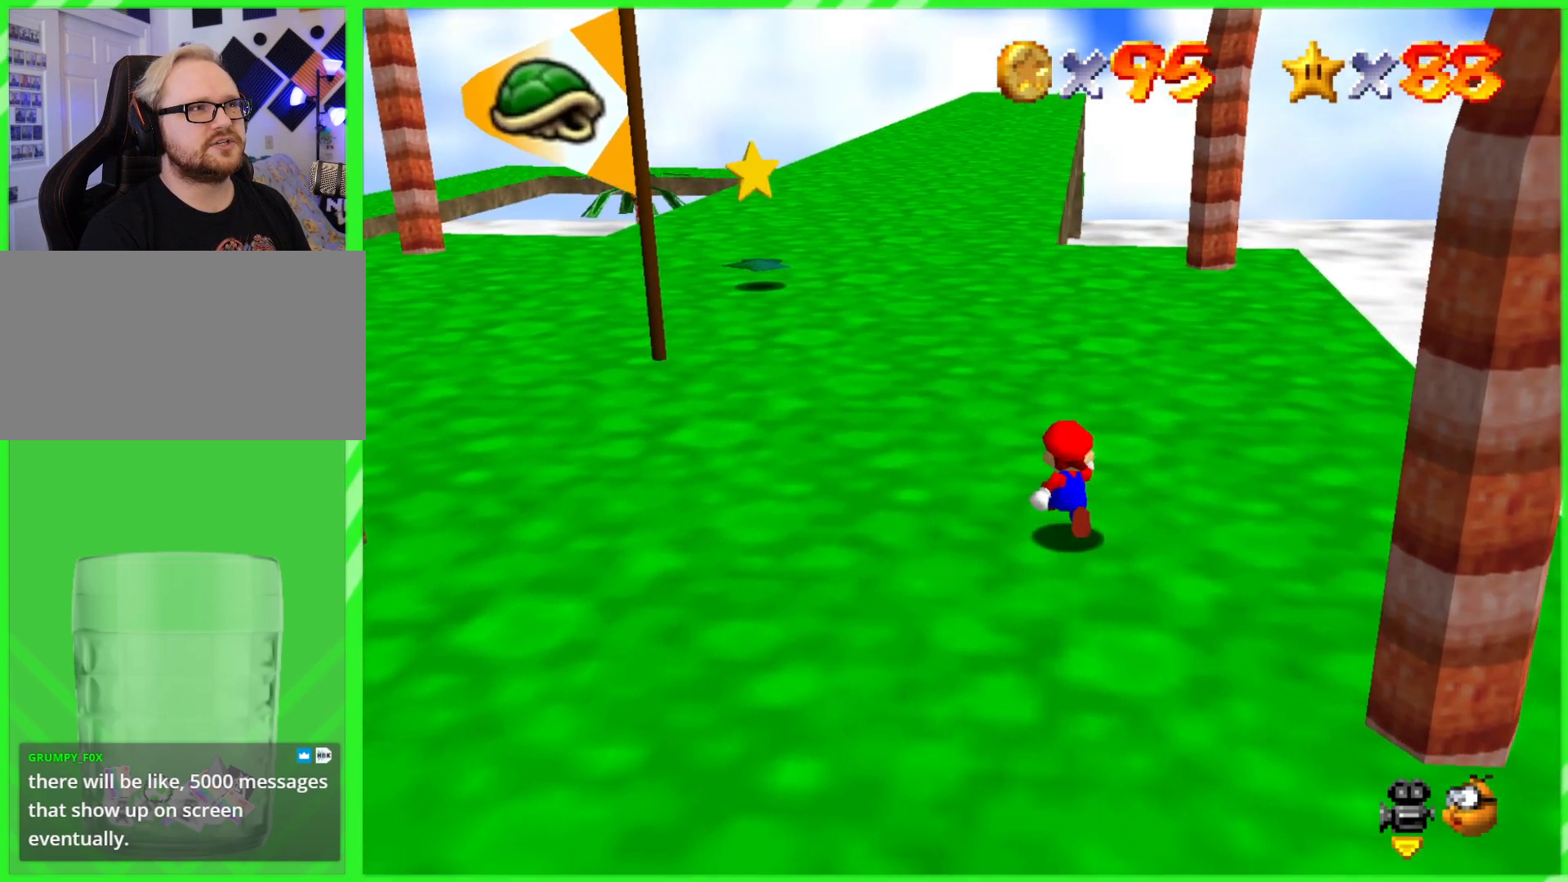
{"buttons": [], "left_stick": "up-left", "events": [[217, "left_stick", "up-left"]]}
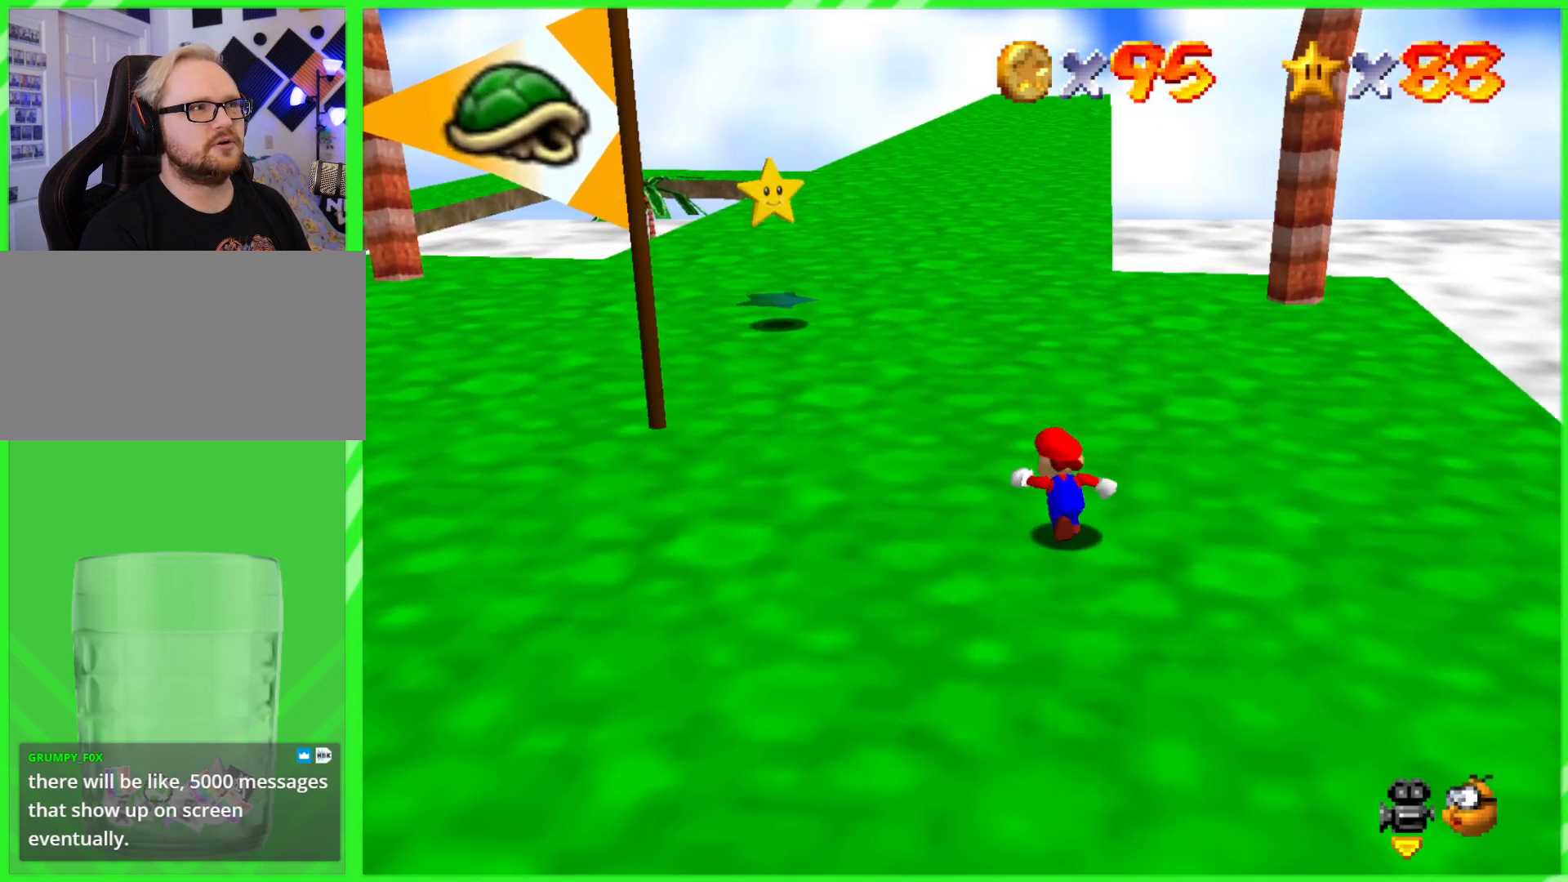
{"buttons": [], "left_stick": "up-left", "events": [[333, "A", "down"], [483, "A", "up"]]}
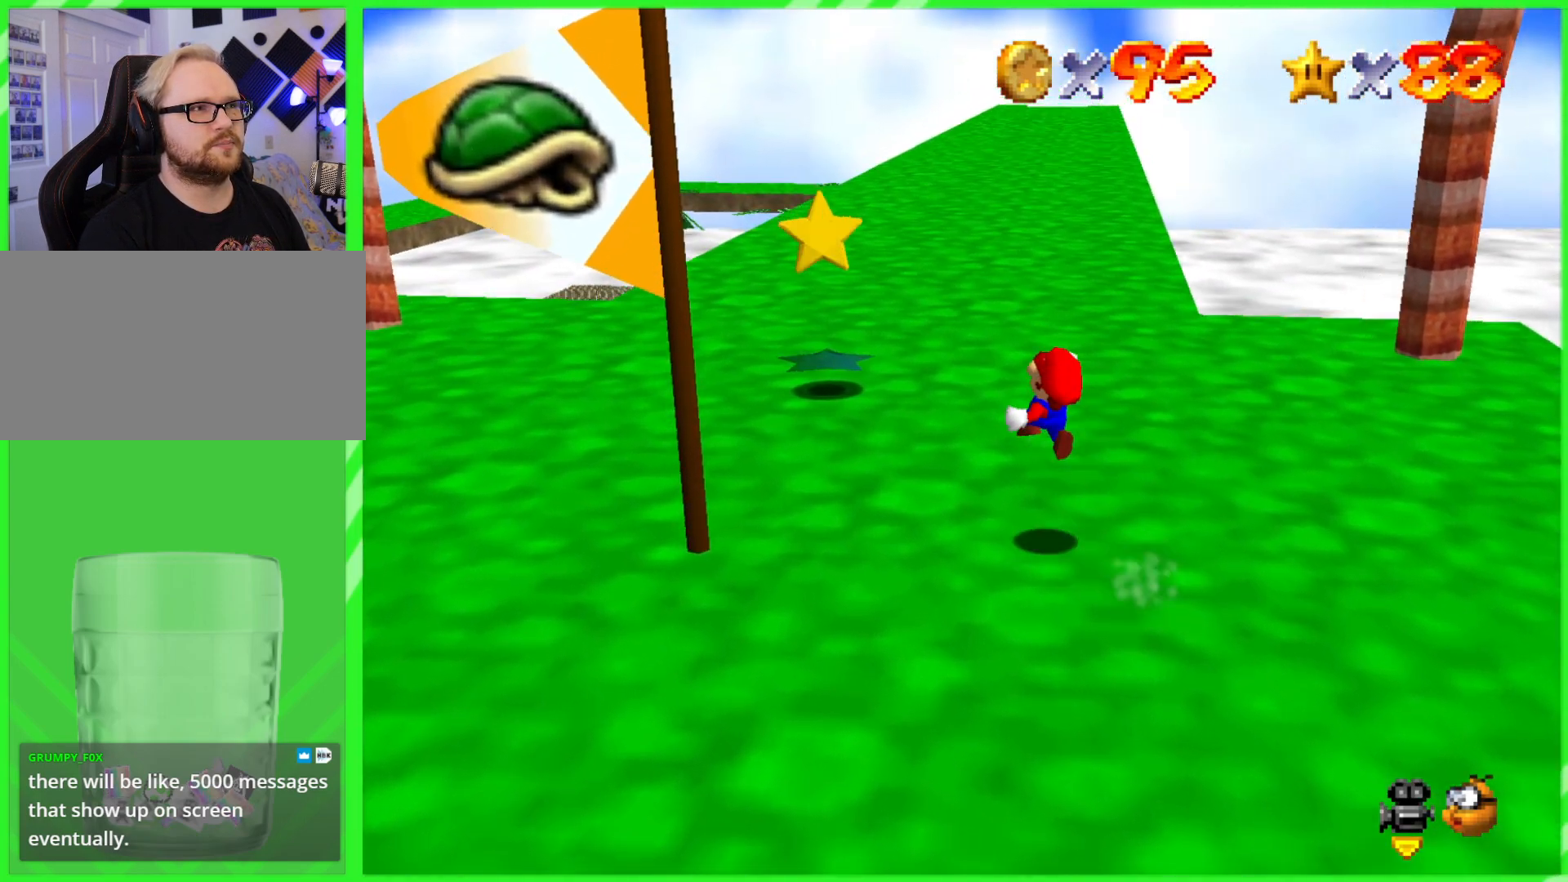
{"buttons": [], "left_stick": "down-right", "events": [[233, "left_stick", "down-left"], [283, "left_stick", "down"], [450, "left_stick", "down-right"]]}
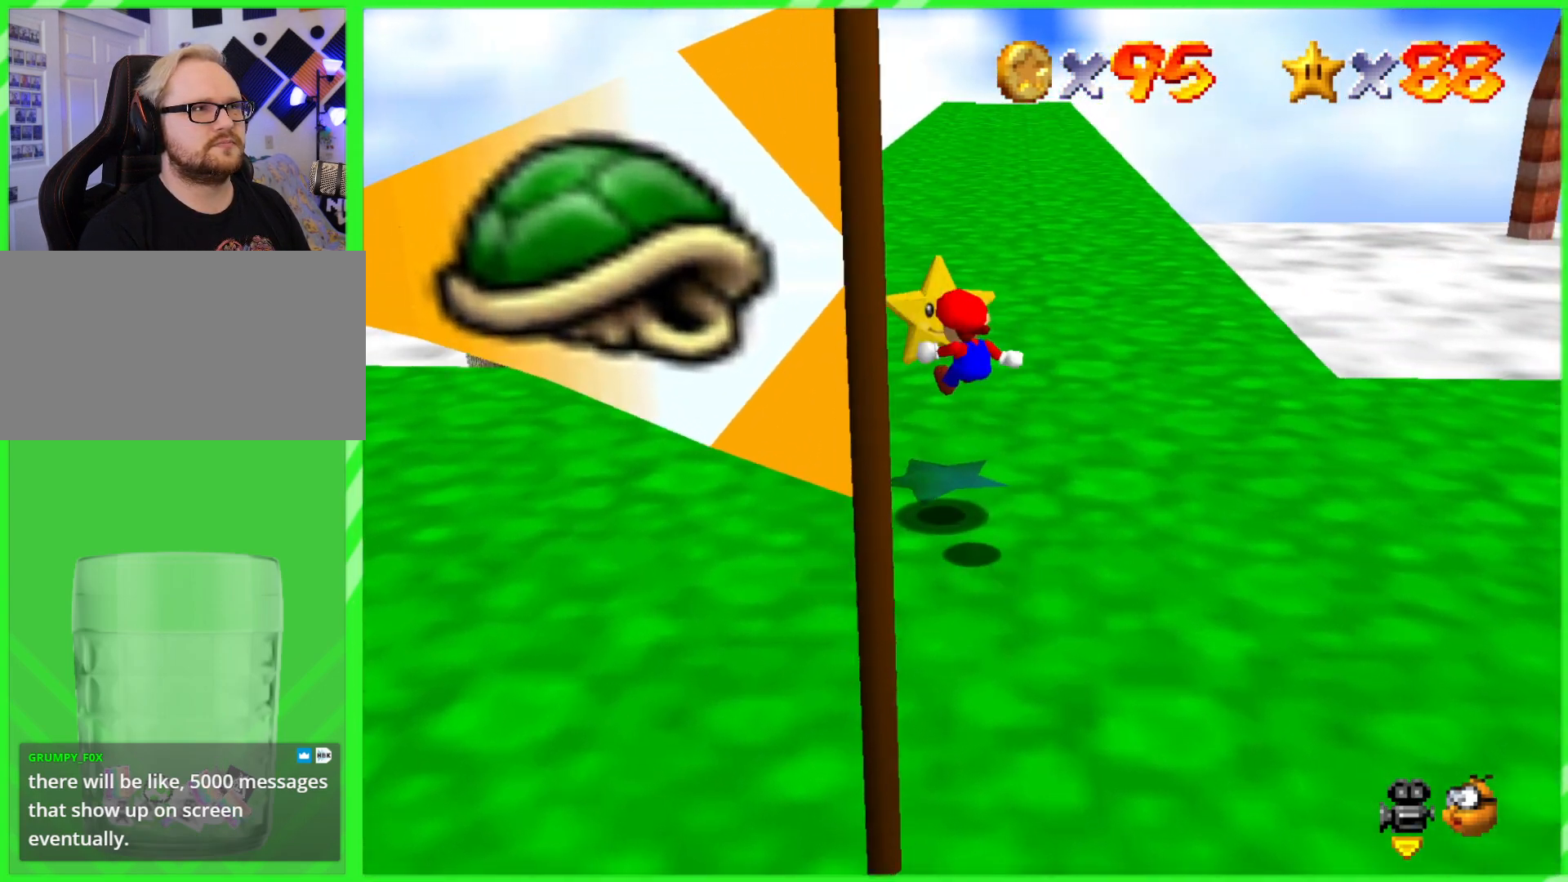
{"buttons": [], "left_stick": "center", "events": [[267, "left_stick", "center"]]}